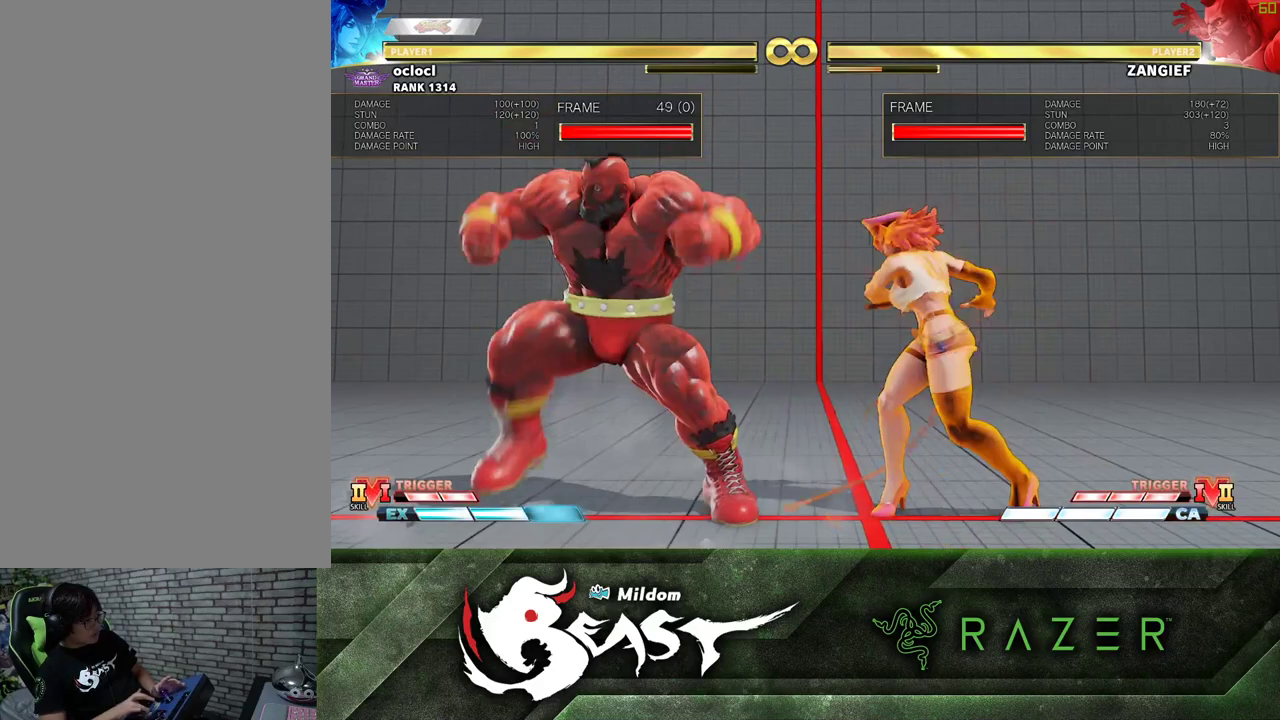
Gameplay with a controller (arcade stick); each line is a JSON object with the inputs held at the frame after it (dt_ms = milliseconds from this image to that frame). "events" lists button and stick changes between this image and that frame as [ms after this image, input, new state], when the widget could be followed in between. Not read: L3 R3.
{"dt_ms": 500, "buttons": [], "left_stick": "center", "events": []}
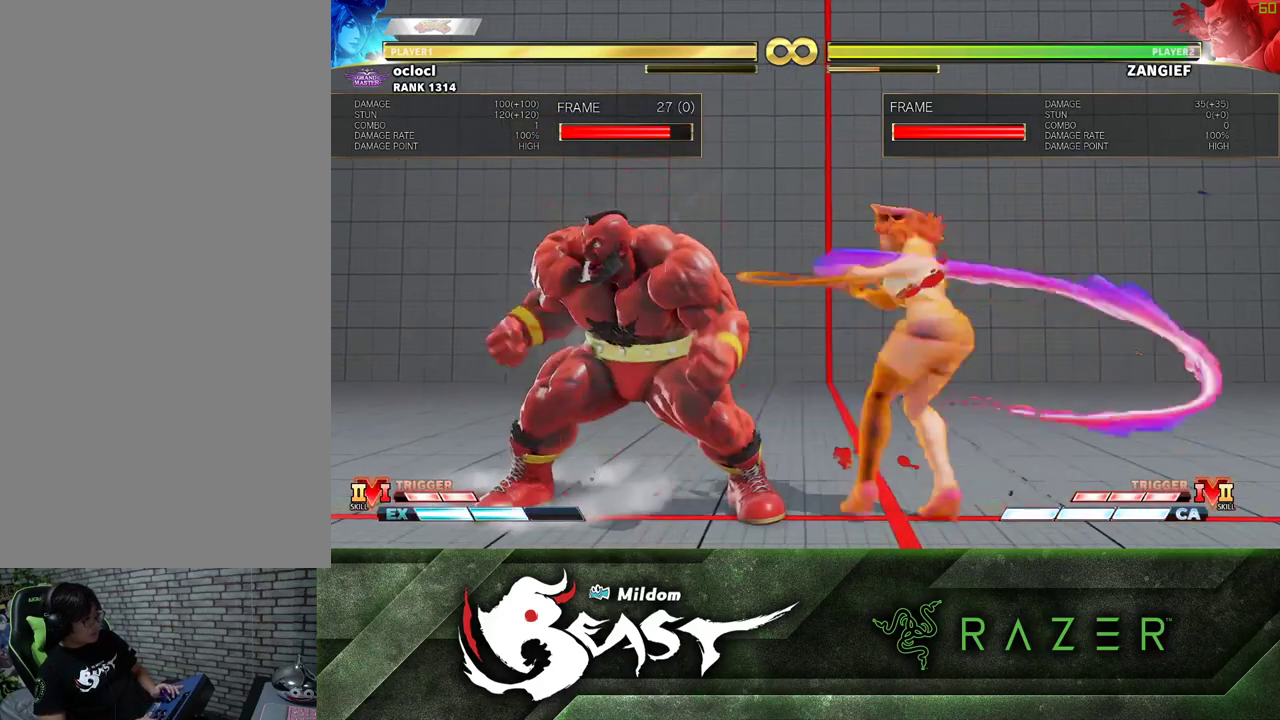
{"dt_ms": 500, "buttons": [], "left_stick": "center", "events": []}
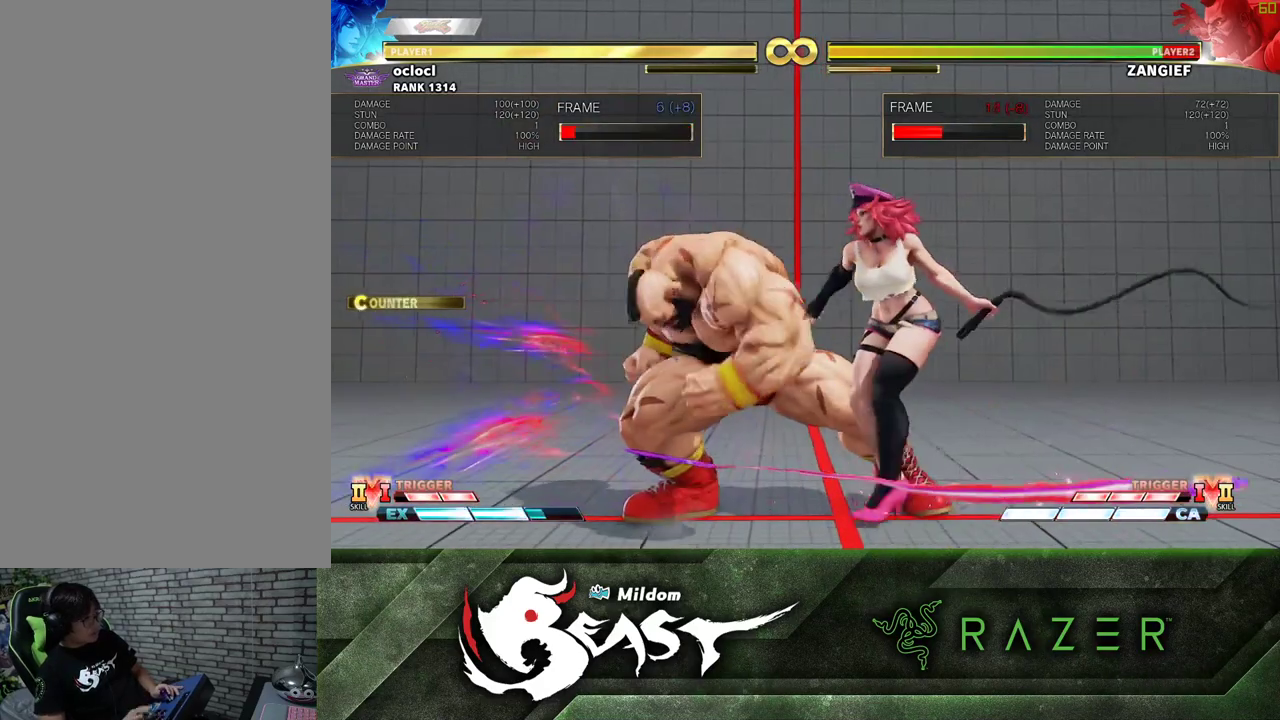
{"dt_ms": 500, "buttons": [], "left_stick": "center", "events": [[83, "SQUARE", "down"], [117, "SQUARE", "up"], [133, "SQUARE", "down"], [167, "SQUARE", "up"], [183, "left_stick", "down"], [267, "CROSS", "down"], [300, "left_stick", "center"], [317, "CROSS", "up"]]}
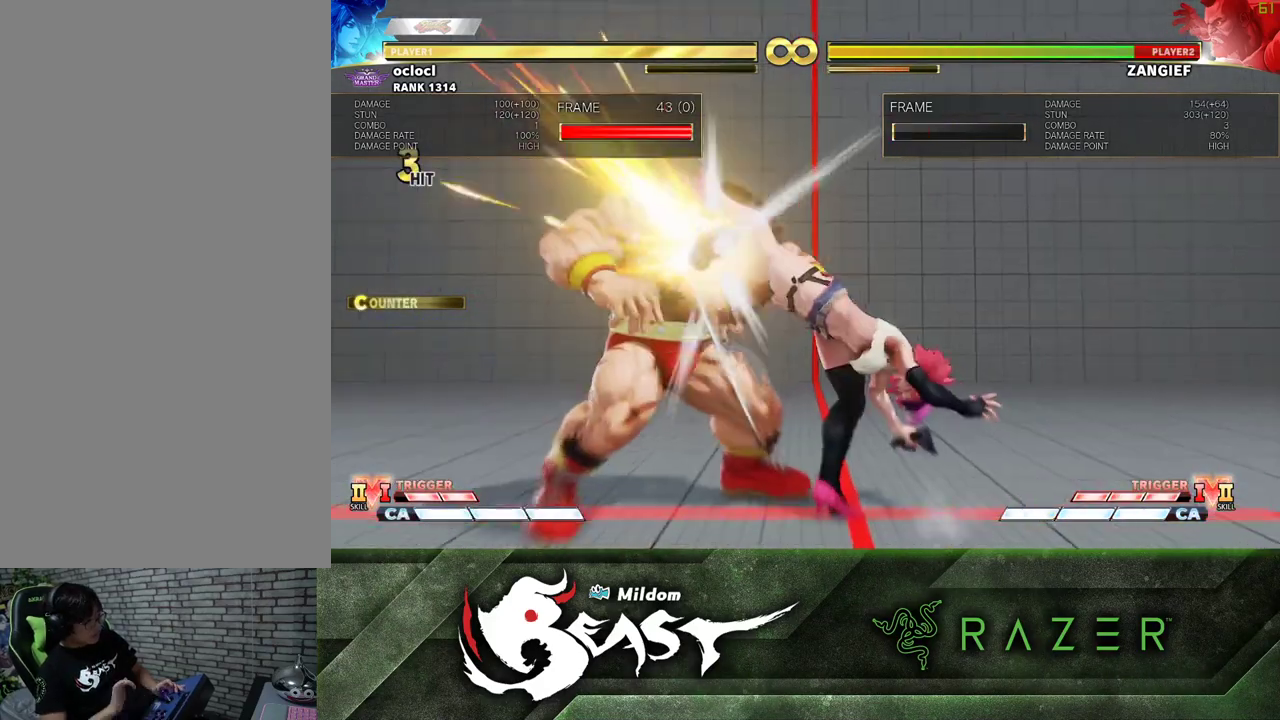
{"dt_ms": 500, "buttons": [], "left_stick": "center", "events": []}
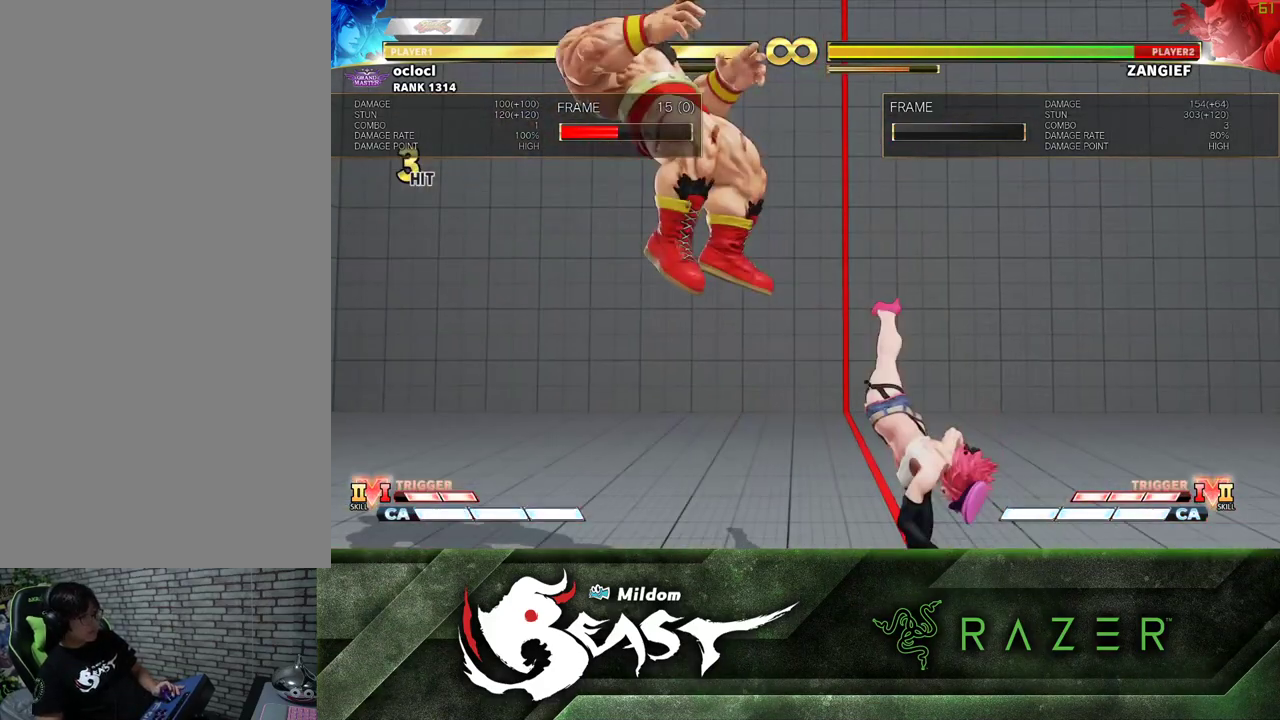
{"dt_ms": 500, "buttons": [], "left_stick": "center", "events": [[417, "R1", "down"], [467, "R1", "up"]]}
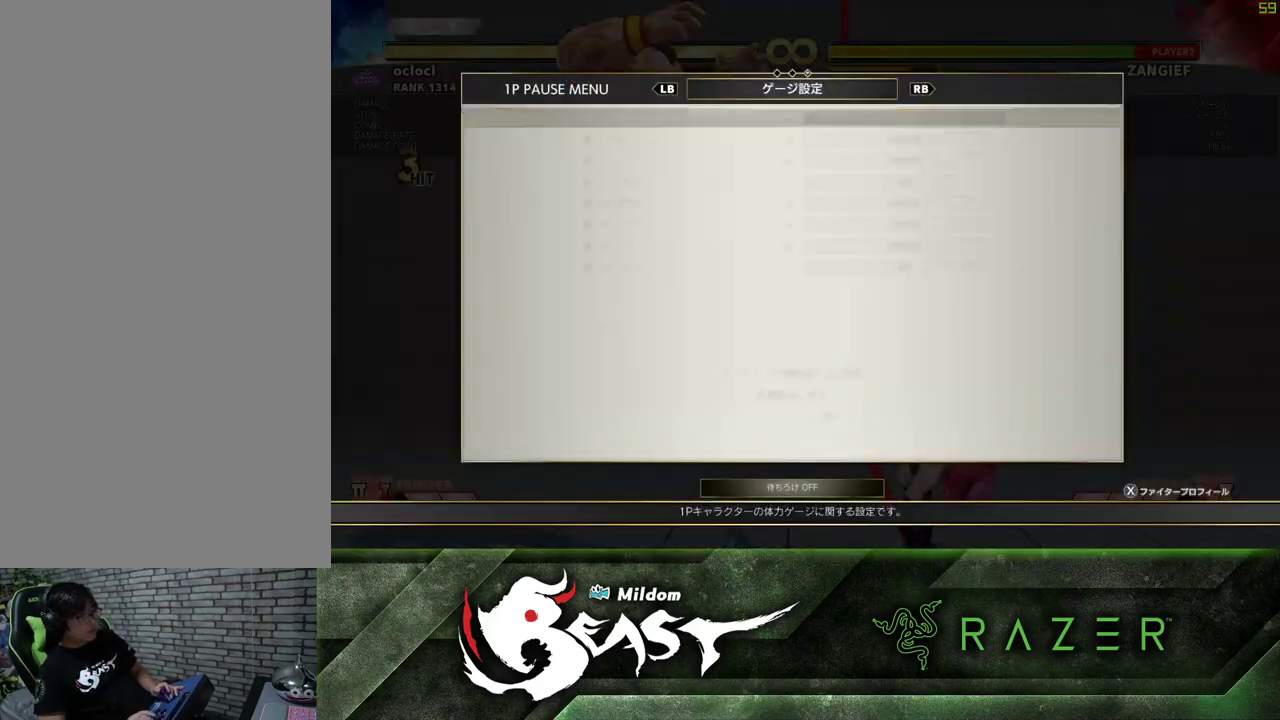
{"dt_ms": 500, "buttons": ["R1"], "left_stick": "center", "events": [[283, "R1", "down"], [350, "R1", "up"], [450, "R1", "down"]]}
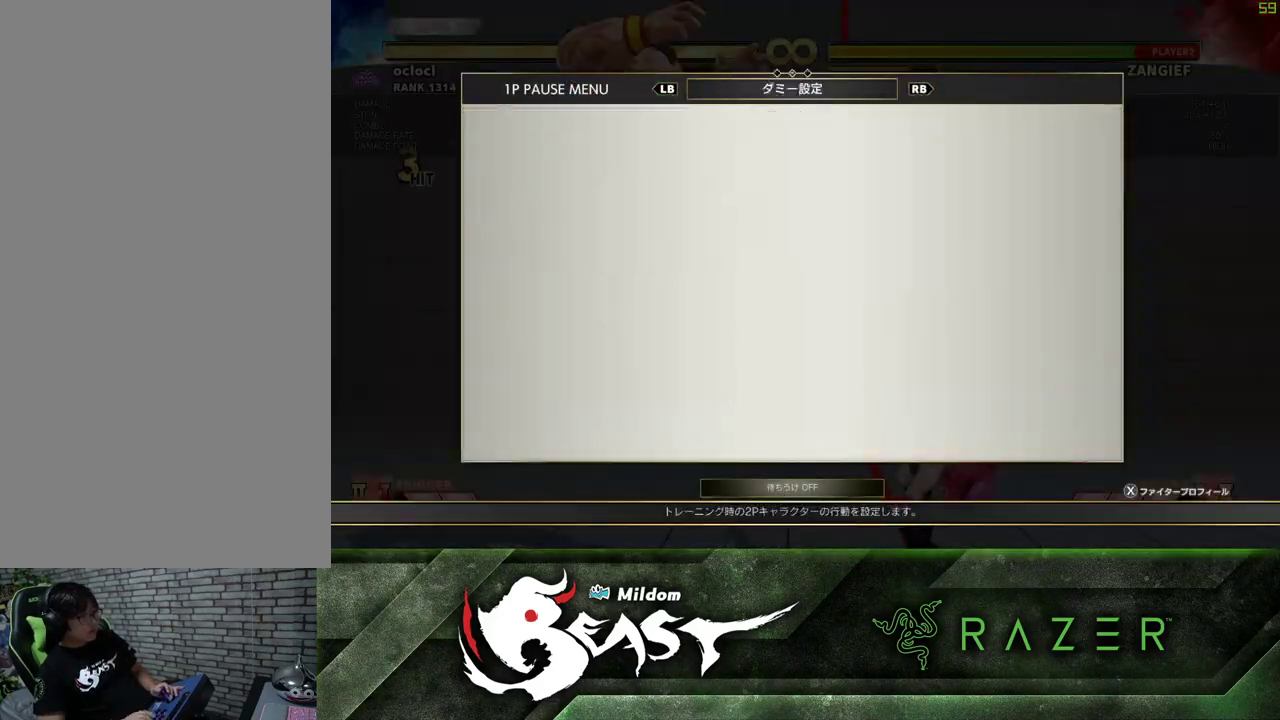
{"dt_ms": 500, "buttons": [], "left_stick": "center", "events": [[33, "R1", "up"]]}
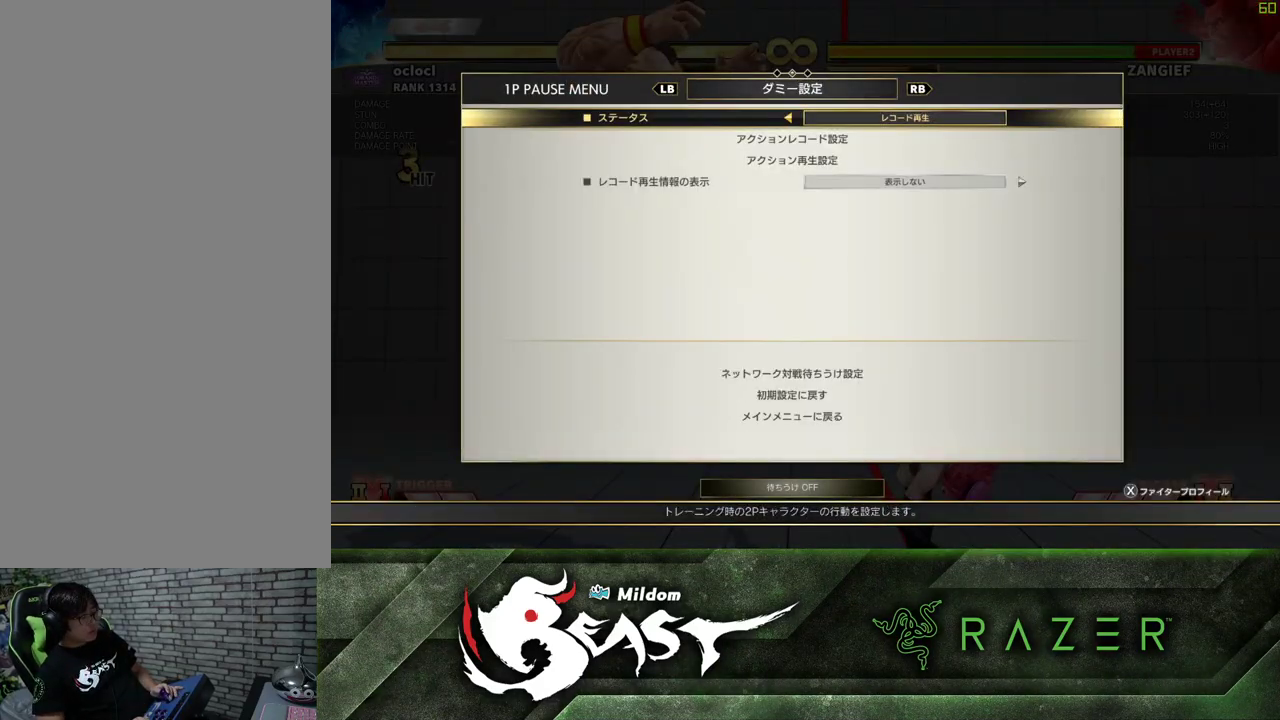
{"dt_ms": 500, "buttons": [], "left_stick": "center", "events": []}
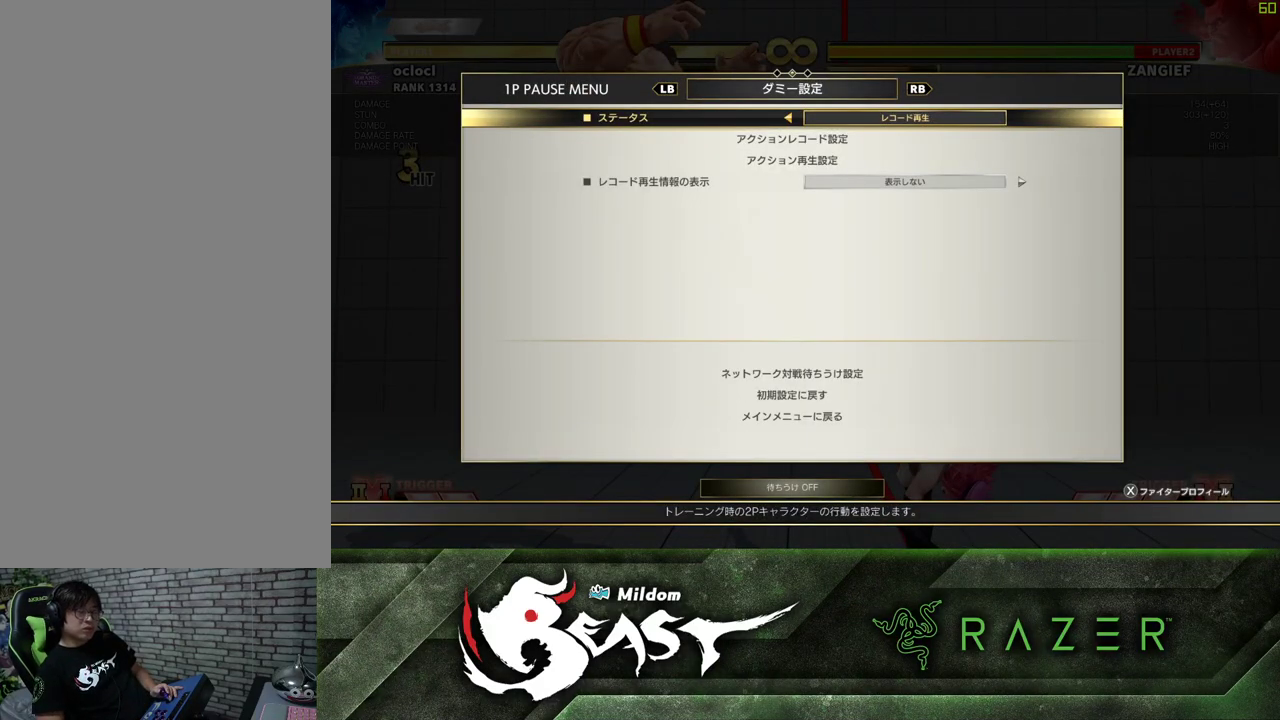
{"dt_ms": 500, "buttons": [], "left_stick": "center", "events": []}
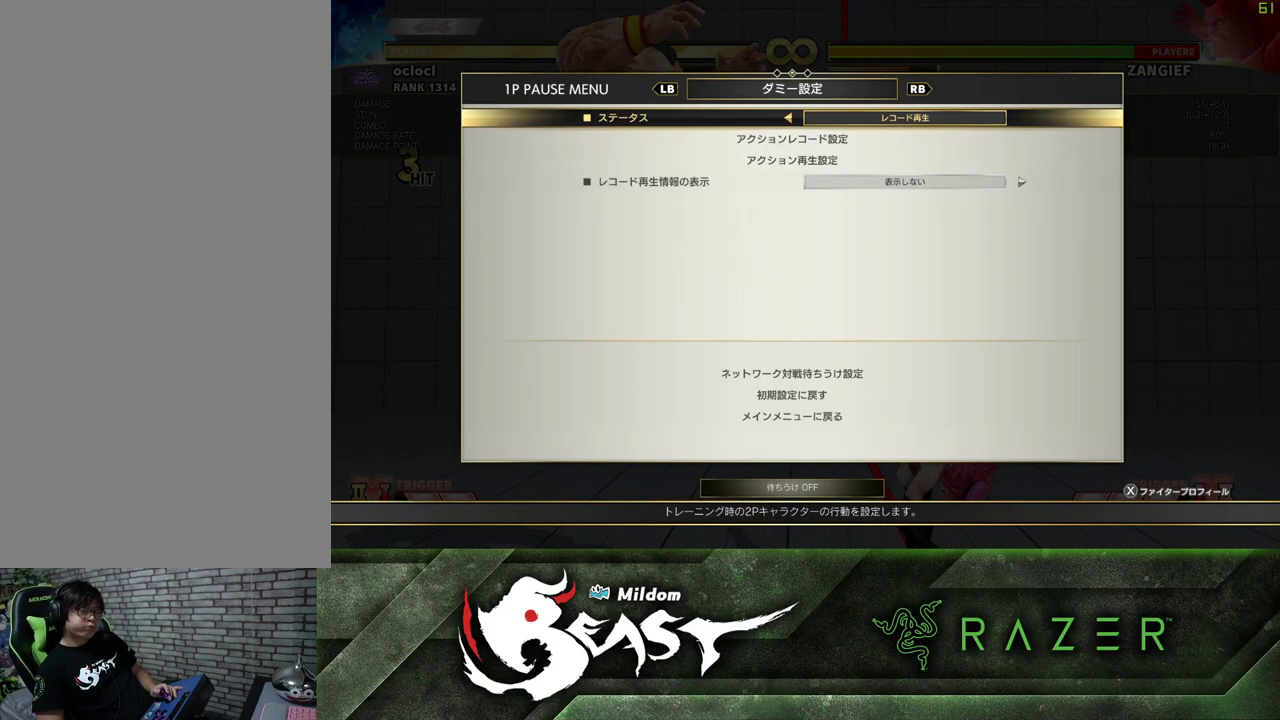
{"dt_ms": 500, "buttons": [], "left_stick": "center", "events": []}
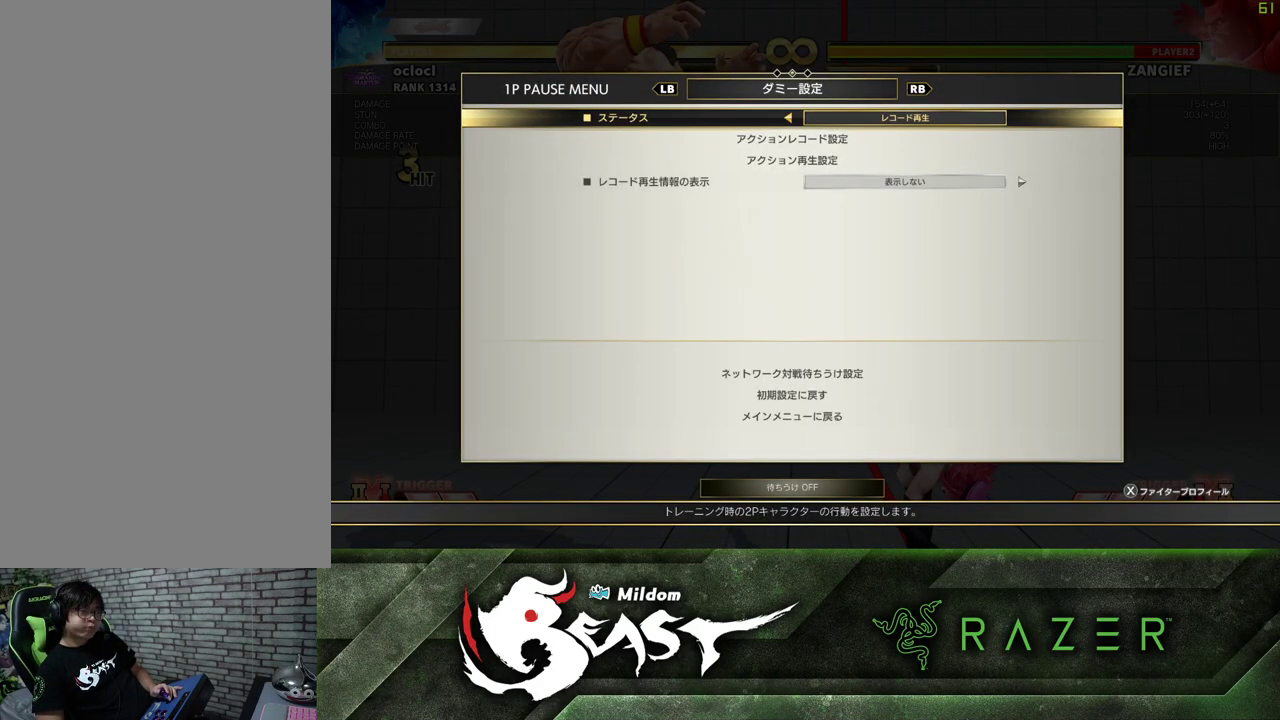
{"dt_ms": 500, "buttons": [], "left_stick": "center", "events": []}
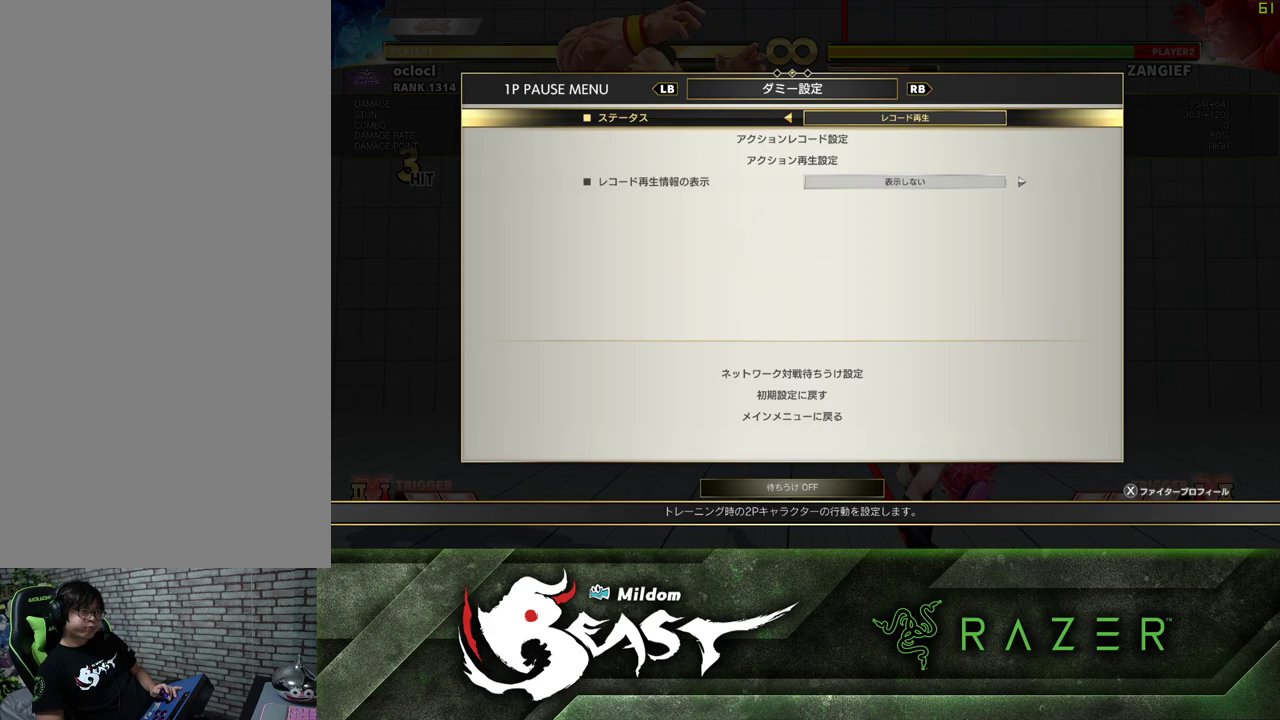
{"dt_ms": 500, "buttons": [], "left_stick": "center", "events": []}
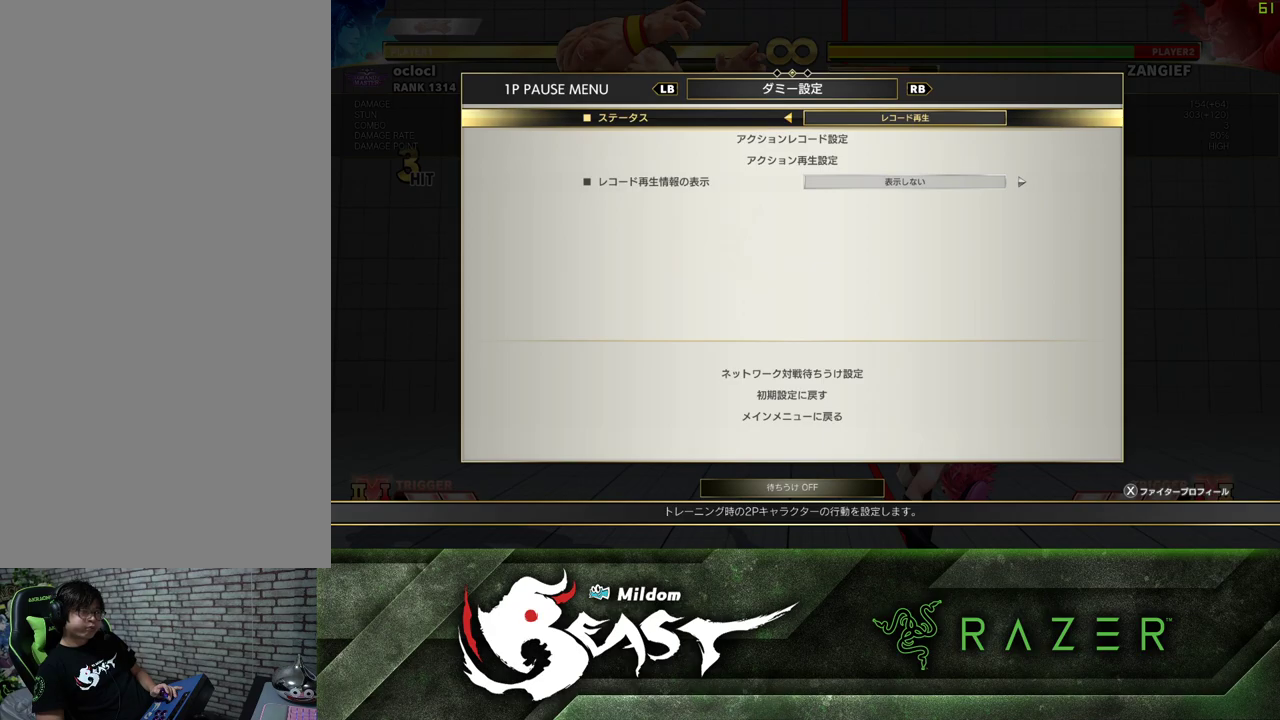
{"dt_ms": 500, "buttons": ["CROSS"], "left_stick": "center"}
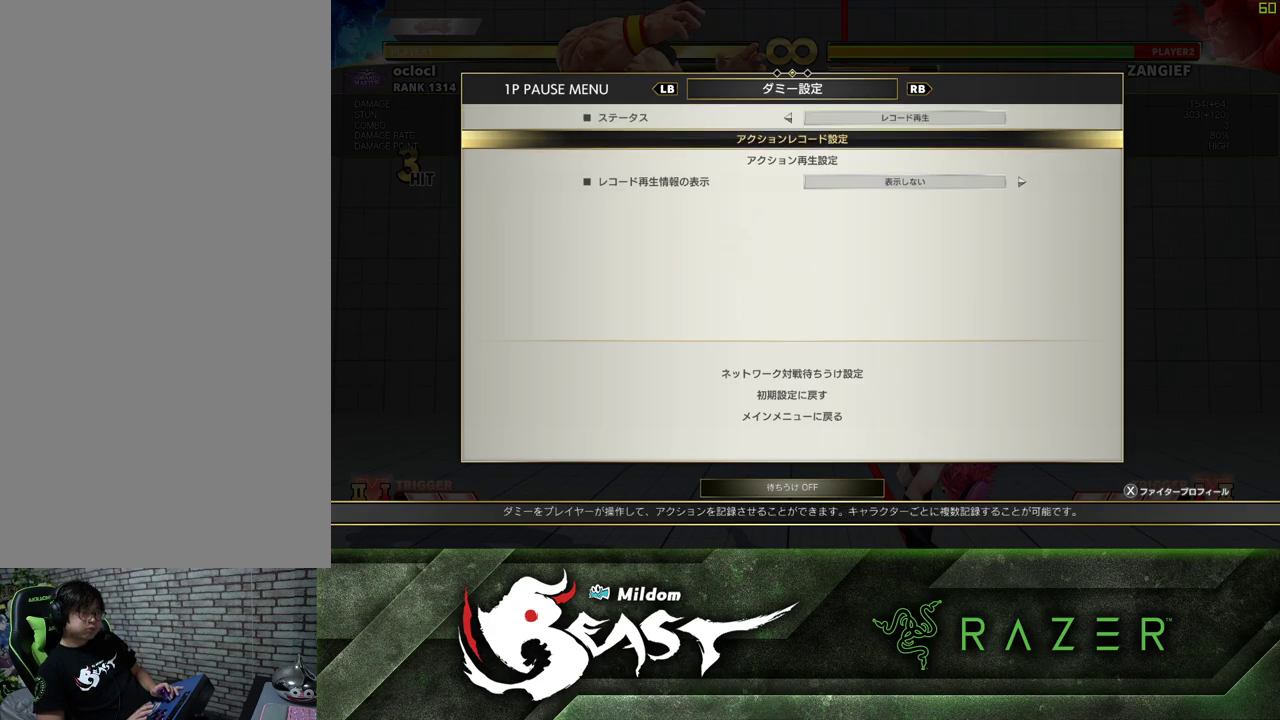
{"dt_ms": 500, "buttons": [], "left_stick": "center"}
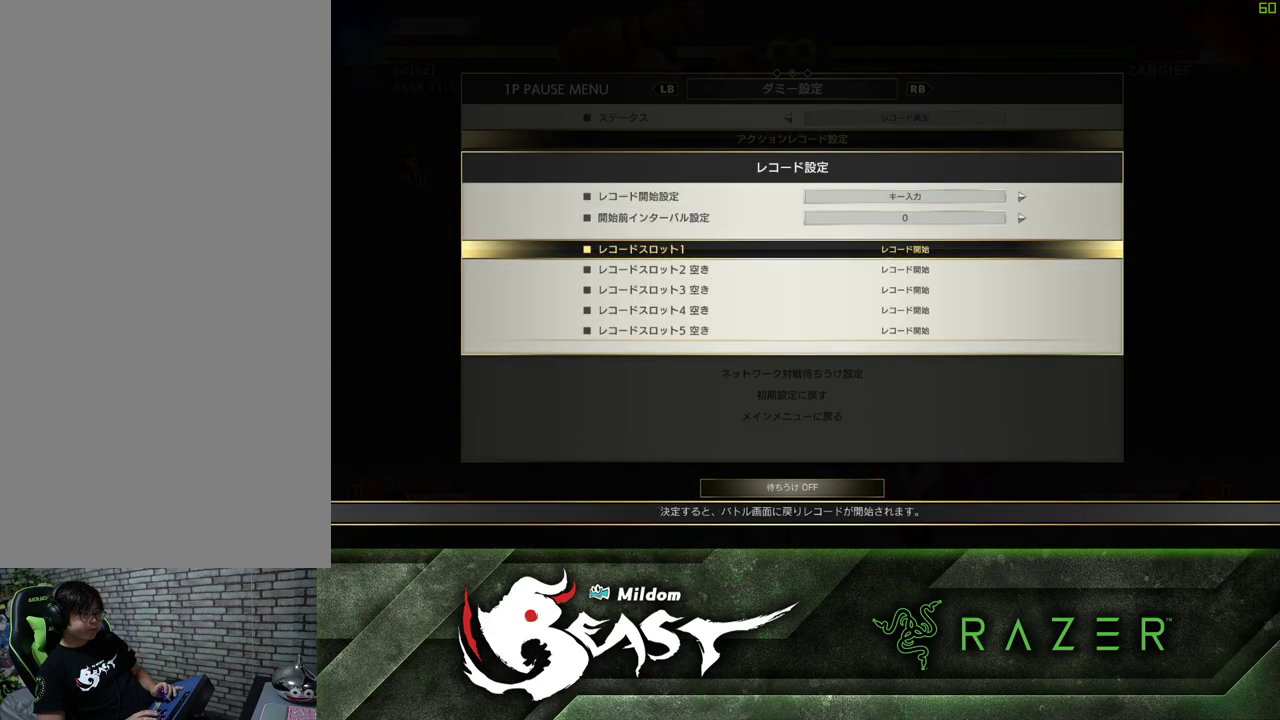
{"dt_ms": 500, "buttons": [], "left_stick": "center", "events": [[67, "left_stick", "down"], [133, "left_stick", "center"], [217, "CROSS", "down"], [317, "CROSS", "up"]]}
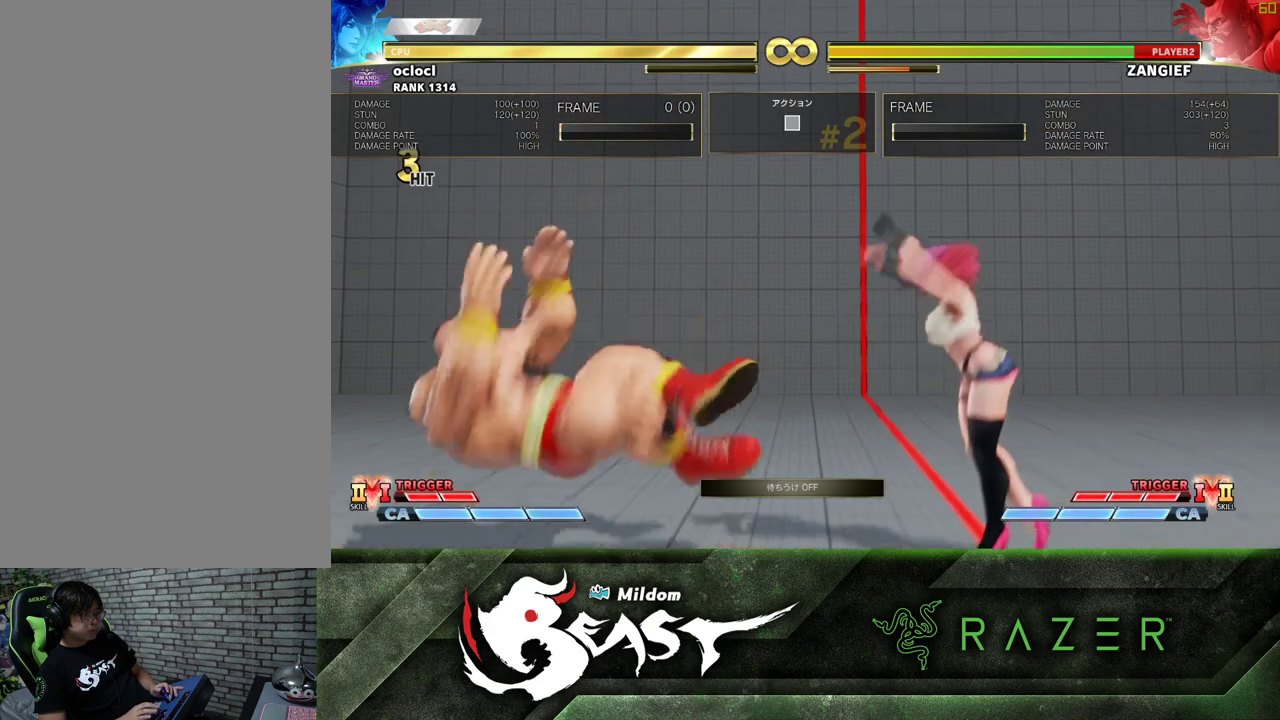
{"dt_ms": 500, "buttons": [], "left_stick": "center", "events": []}
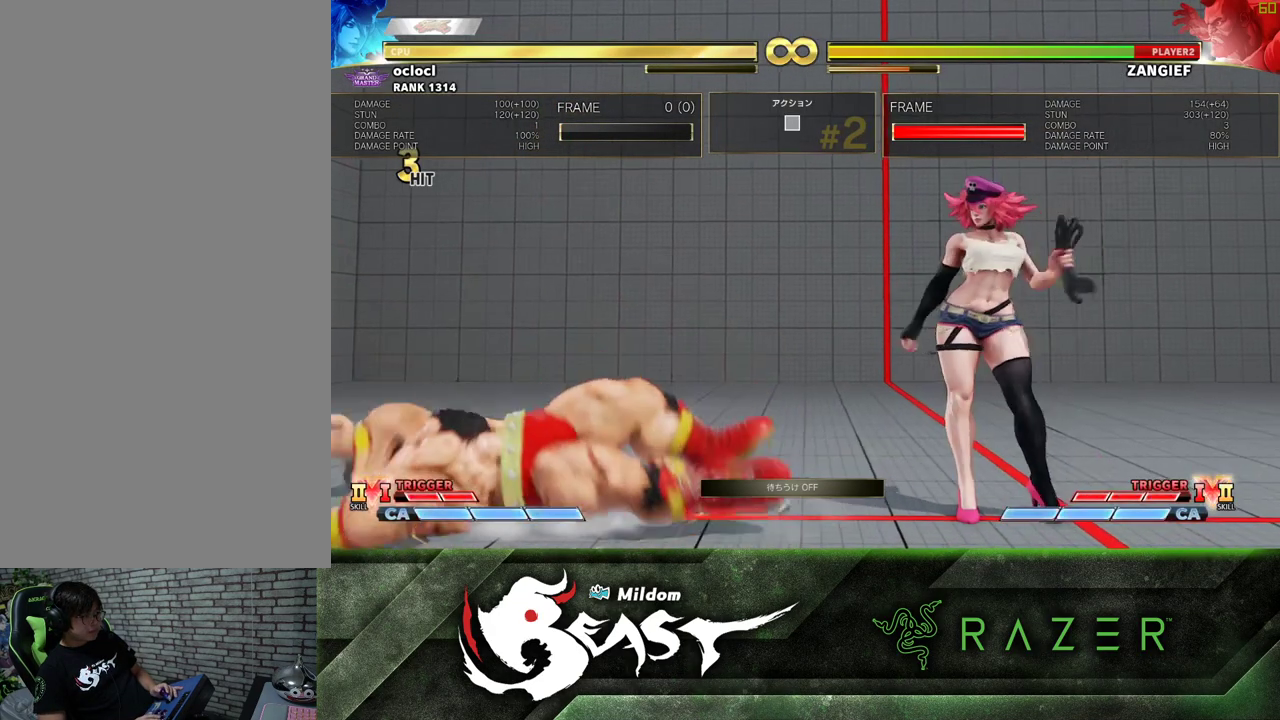
{"dt_ms": 500, "buttons": [], "left_stick": "center", "events": []}
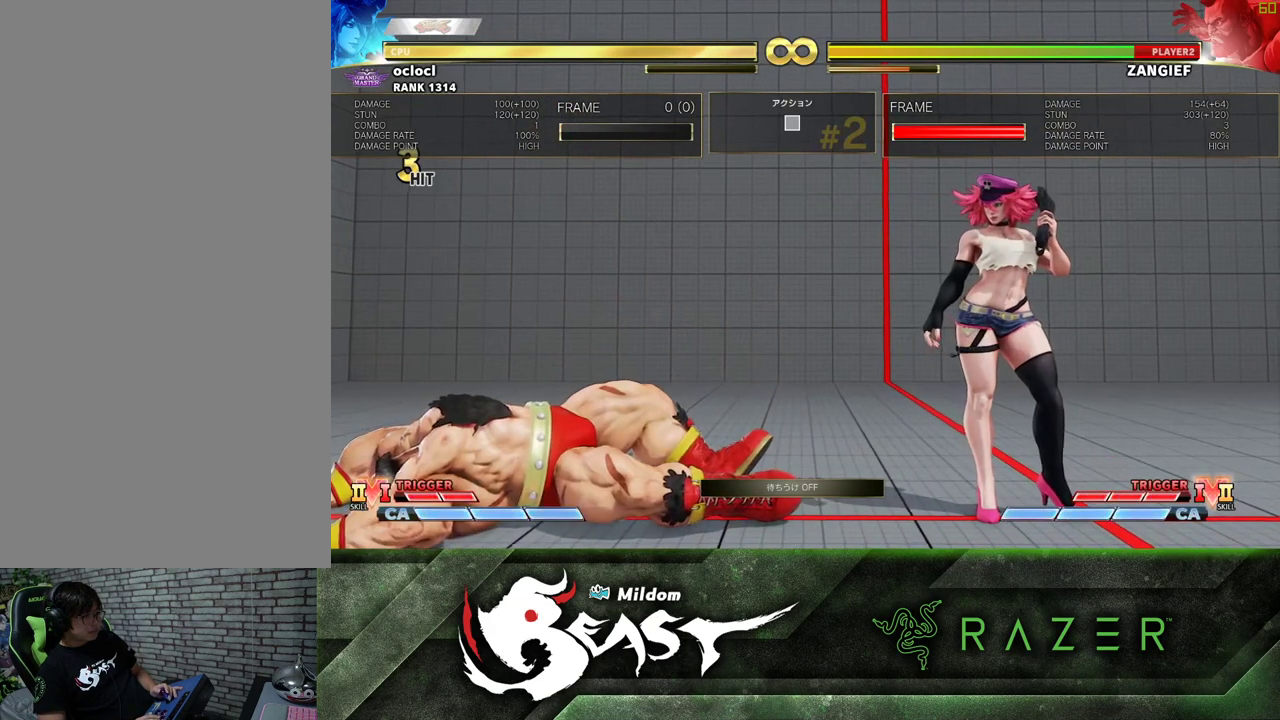
{"dt_ms": 500, "buttons": [], "left_stick": "center", "events": []}
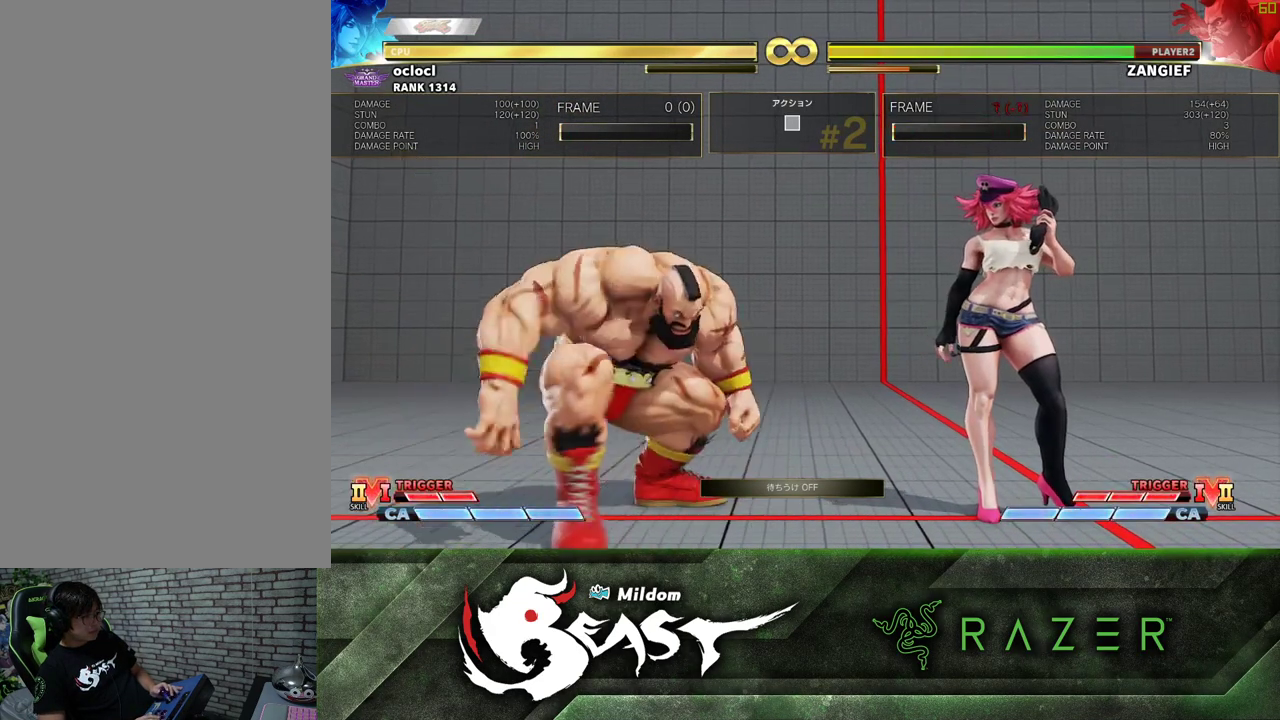
{"dt_ms": 500, "buttons": [], "left_stick": "center"}
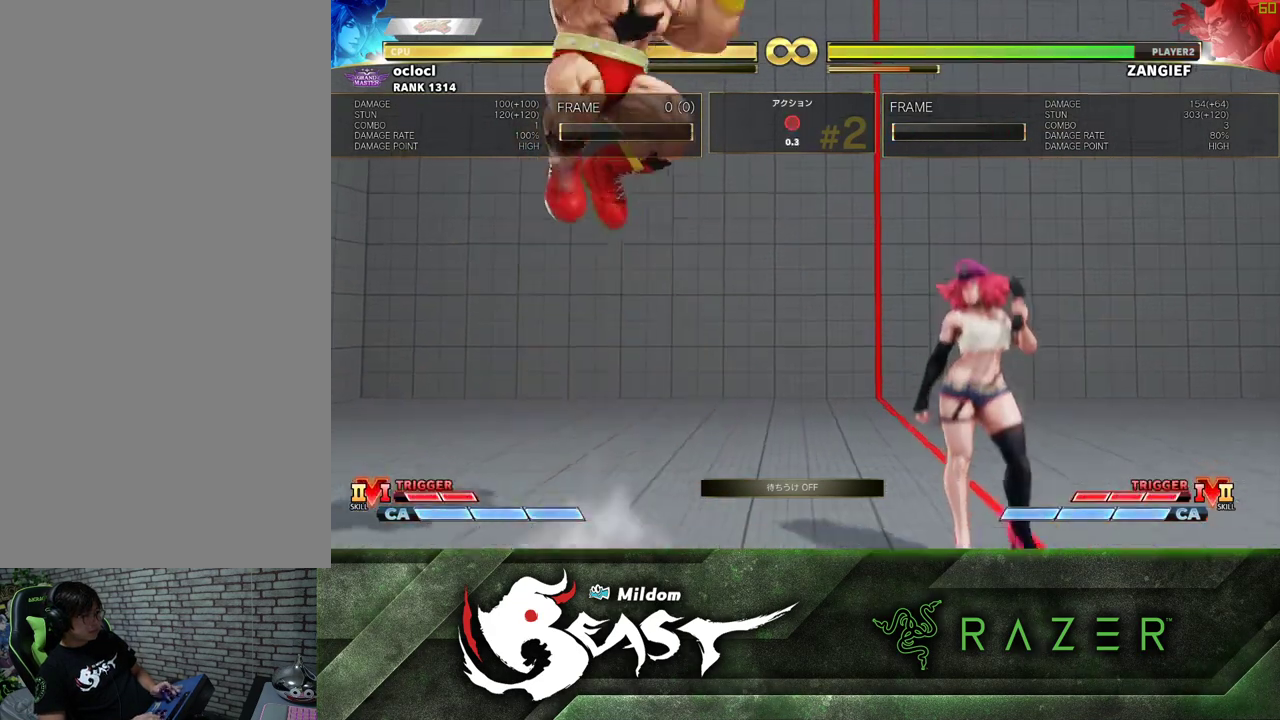
{"dt_ms": 500, "buttons": [], "left_stick": "center", "events": []}
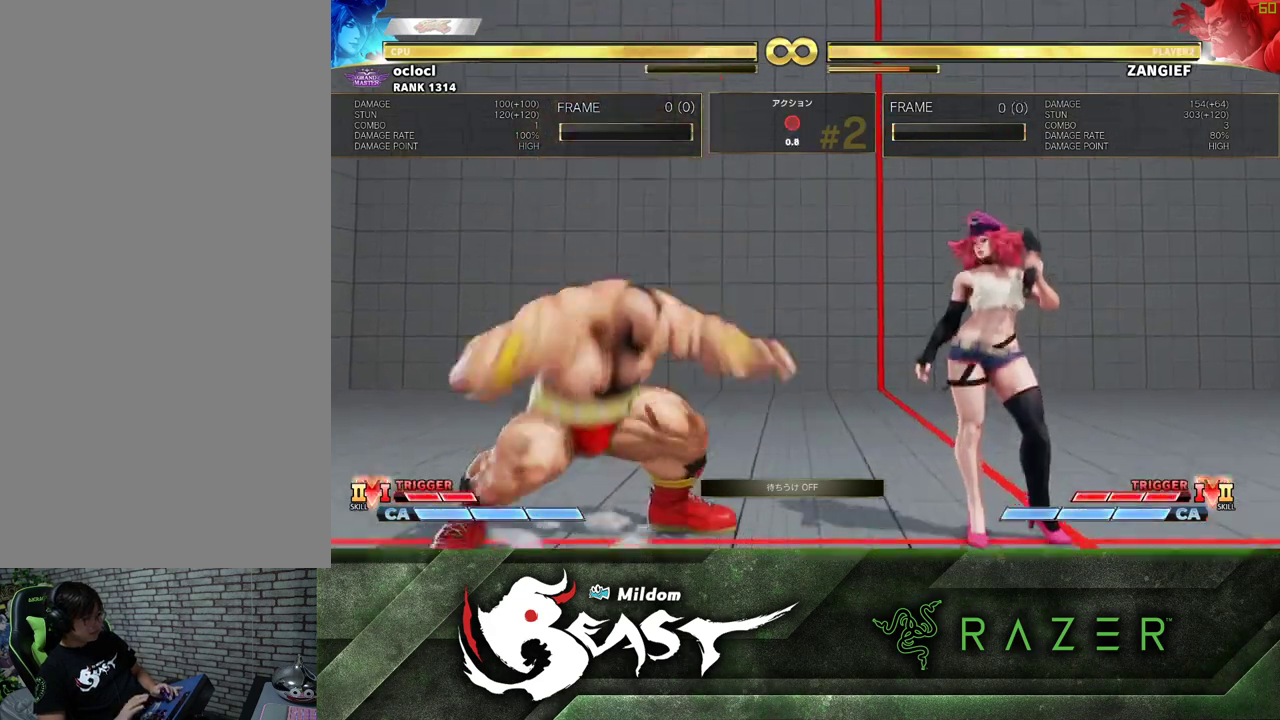
{"dt_ms": 500, "buttons": ["CIRCLE", "TRIANGLE"], "left_stick": "down-left"}
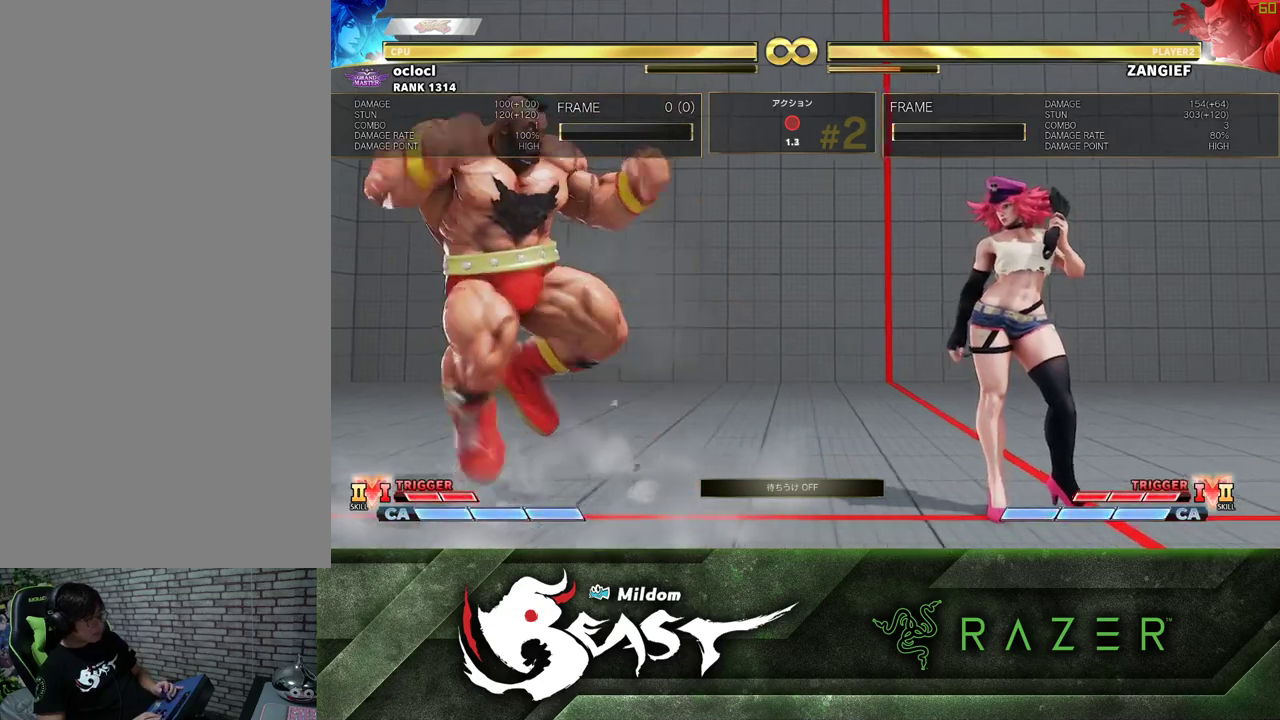
{"dt_ms": 1000, "buttons": [], "left_stick": "up"}
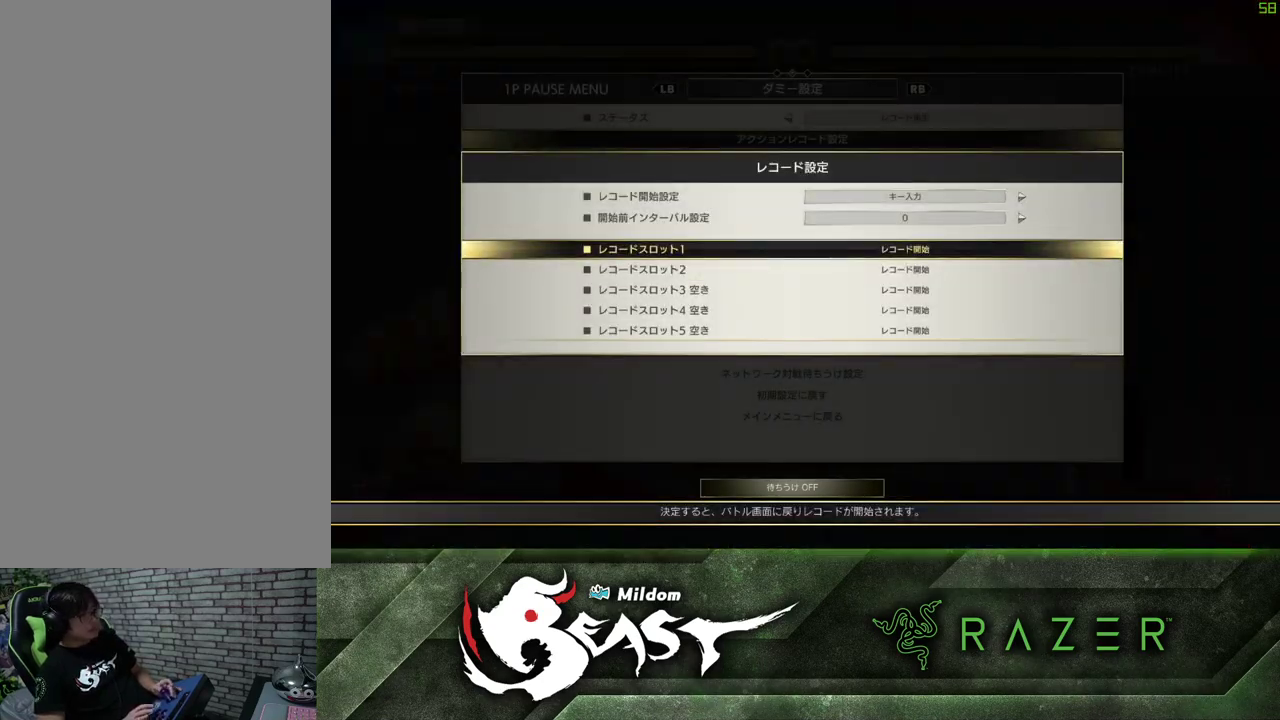
{"dt_ms": 500, "buttons": [], "left_stick": "down", "events": [[117, "left_stick", "center"], [183, "CIRCLE", "down"], [283, "CIRCLE", "up"], [450, "left_stick", "down"]]}
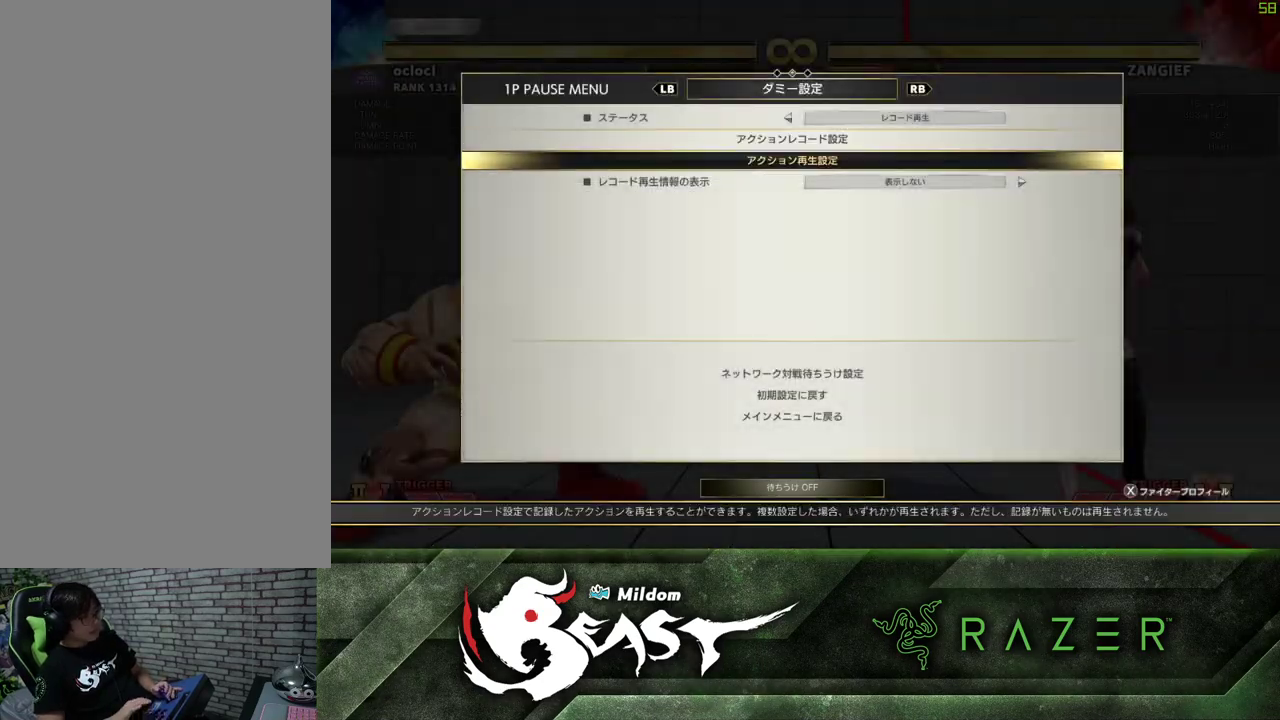
{"dt_ms": 500, "buttons": [], "left_stick": "center", "events": [[33, "left_stick", "center"], [100, "CROSS", "down"], [167, "CROSS", "up"]]}
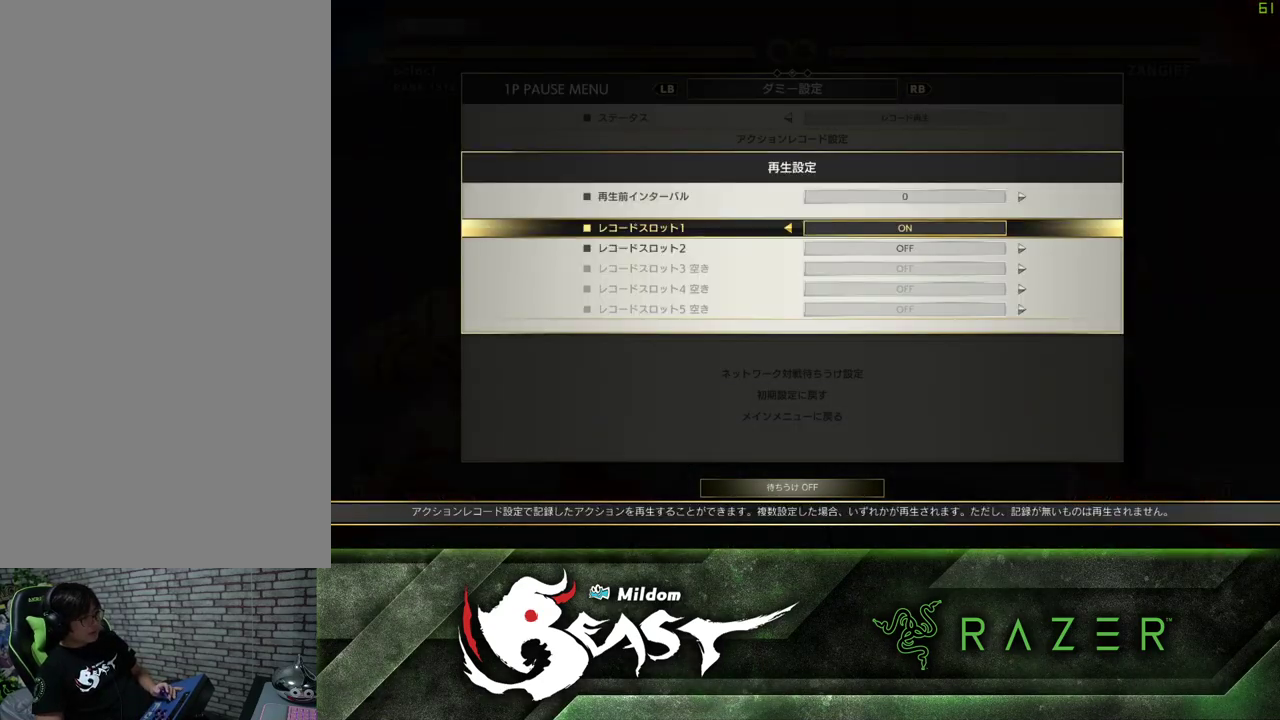
{"dt_ms": 500, "buttons": [], "left_stick": "right", "events": [[250, "left_stick", "left"], [383, "left_stick", "down"], [450, "left_stick", "center"], [500, "left_stick", "right"]]}
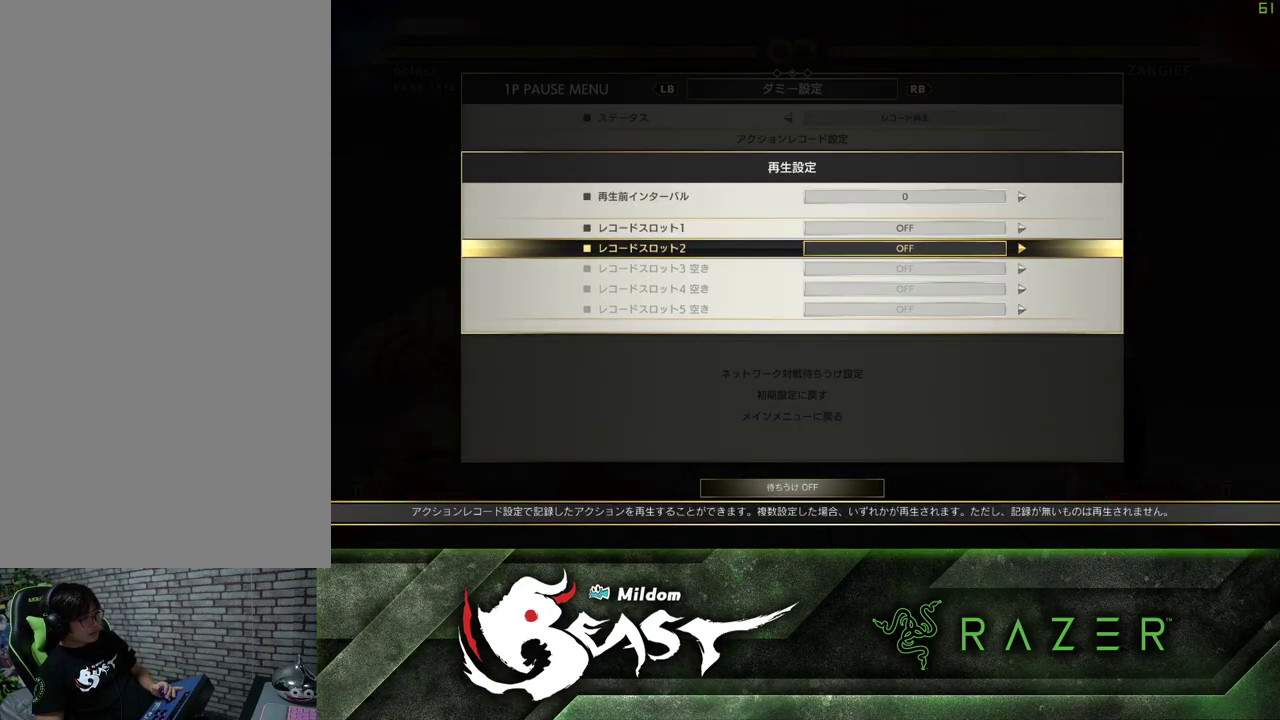
{"dt_ms": 500, "buttons": [], "left_stick": "left"}
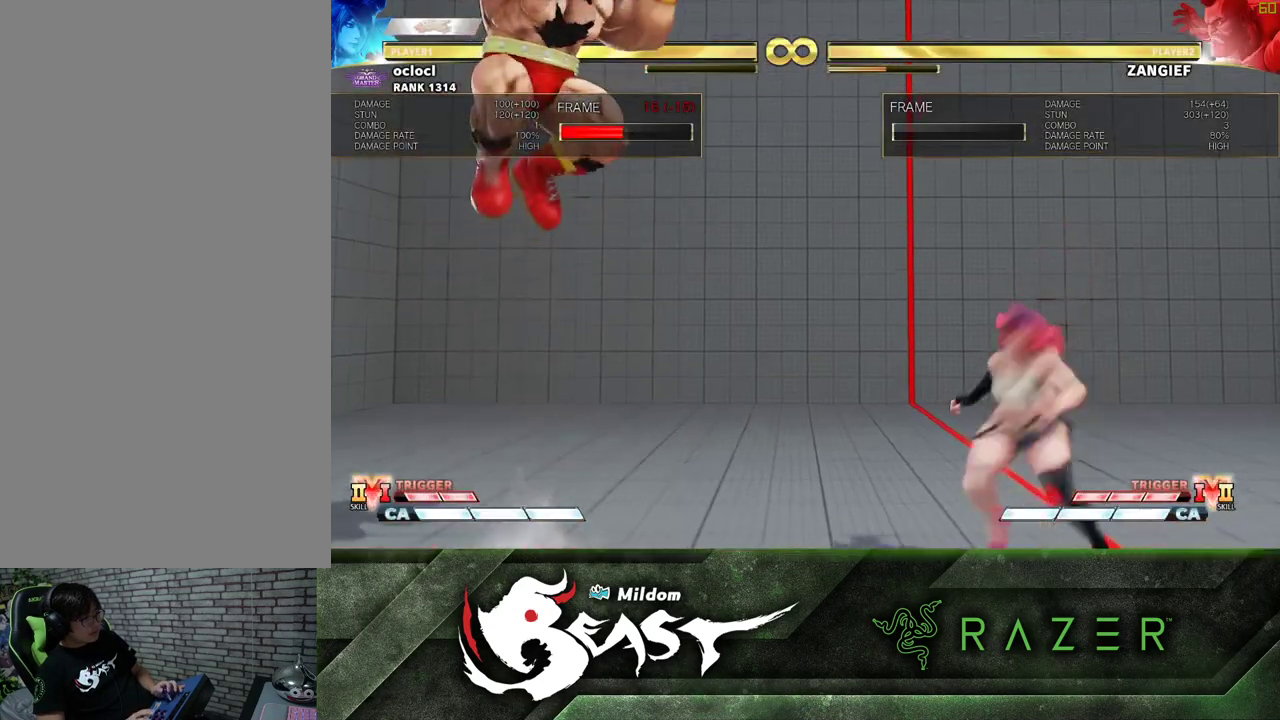
{"dt_ms": 500, "buttons": [], "left_stick": "center"}
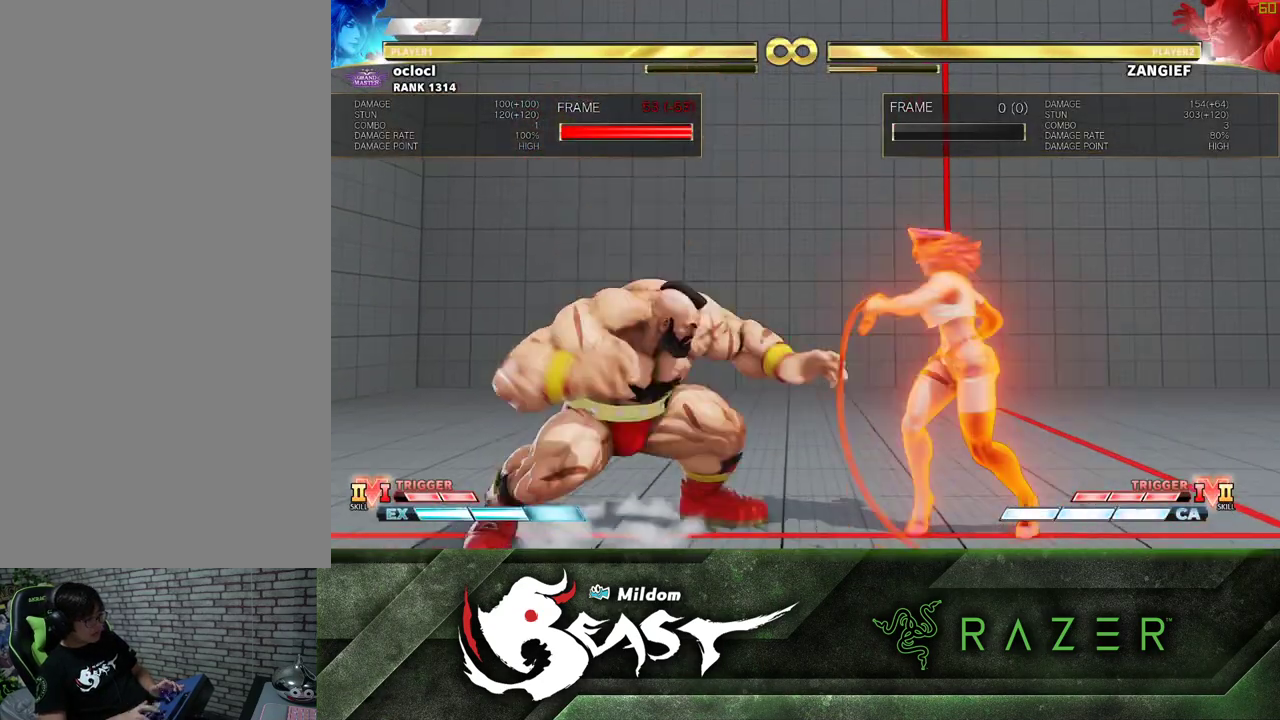
{"dt_ms": 500, "buttons": ["R1"], "left_stick": "center", "events": [[183, "R1", "down"], [233, "R1", "up"], [283, "R1", "down"], [350, "R1", "up"], [383, "R1", "down"], [450, "R1", "up"], [483, "R1", "down"]]}